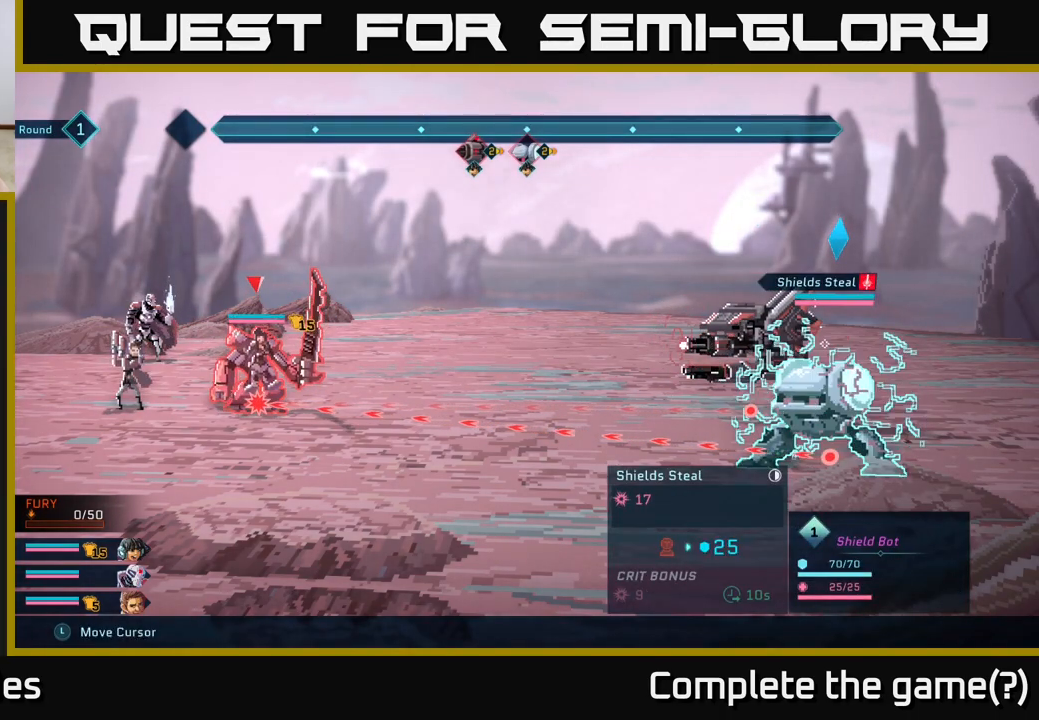
Gameplay with a controller (Xbox layout); each line is a JSON object with the inputs held at the frame after it. "events" lists button and stick changes between this image and that frame as [ms after this image, input, new state], when the widget could be followed in between.
{"buttons": ["R2"], "left_stick": "center", "right_stick": "center", "events": [[167, "left_stick", "up"], [350, "left_stick", "center"]]}
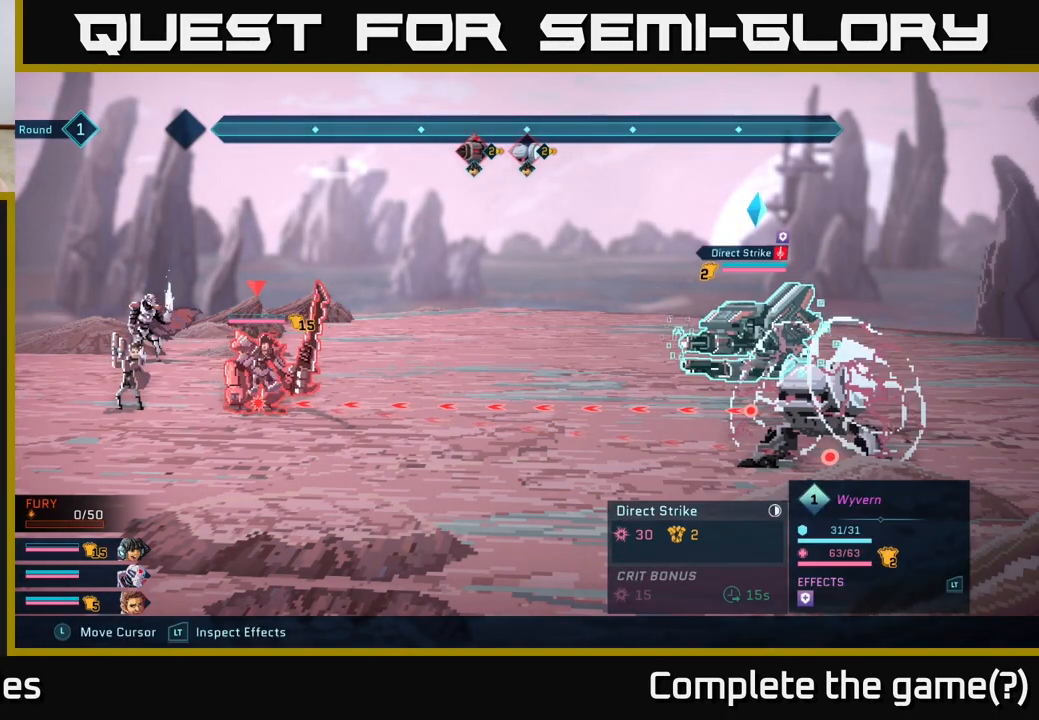
{"buttons": ["R2"], "left_stick": "center", "right_stick": "center", "events": []}
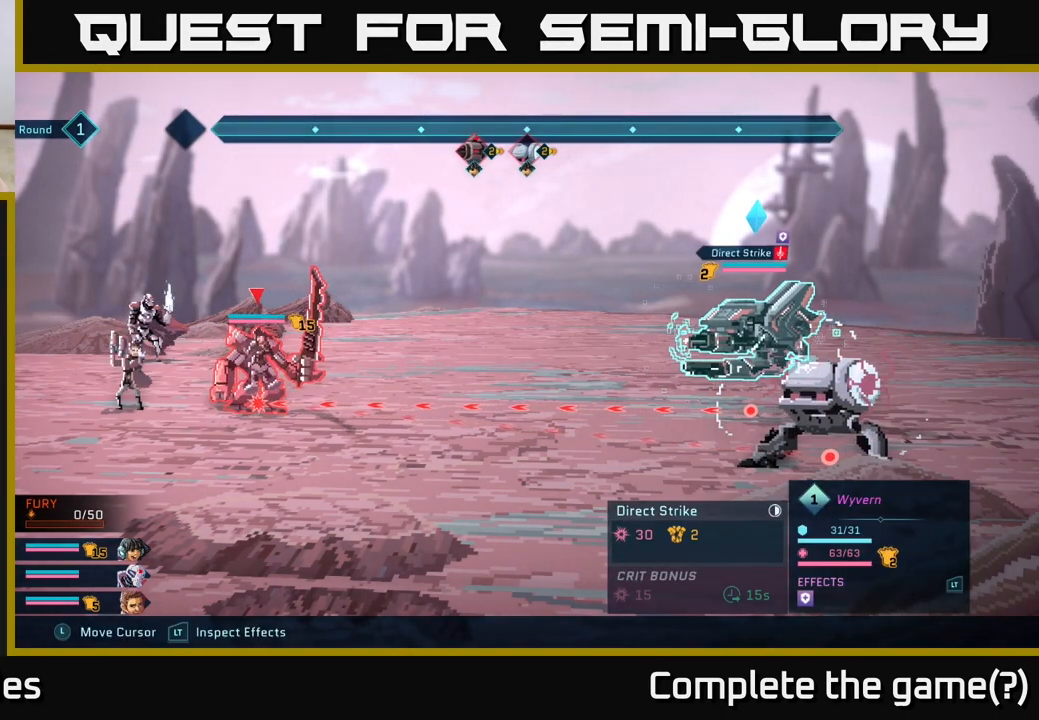
{"buttons": ["R2"], "left_stick": "center", "right_stick": "center", "events": []}
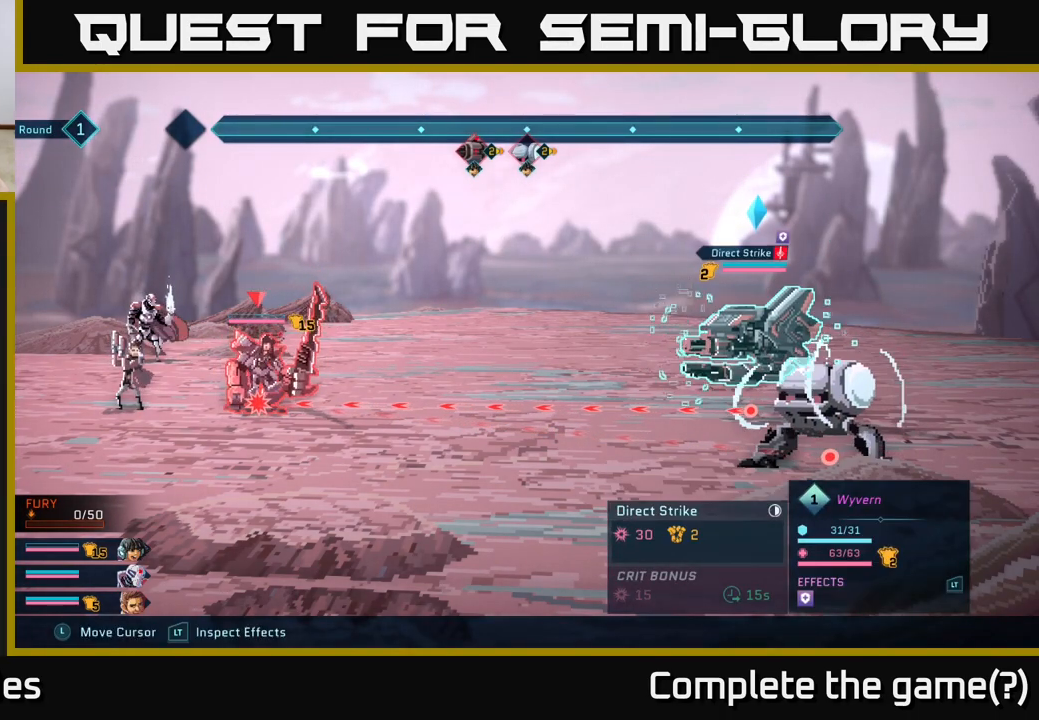
{"buttons": ["R2"], "left_stick": "down-right", "right_stick": "center", "events": [[500, "left_stick", "down-right"]]}
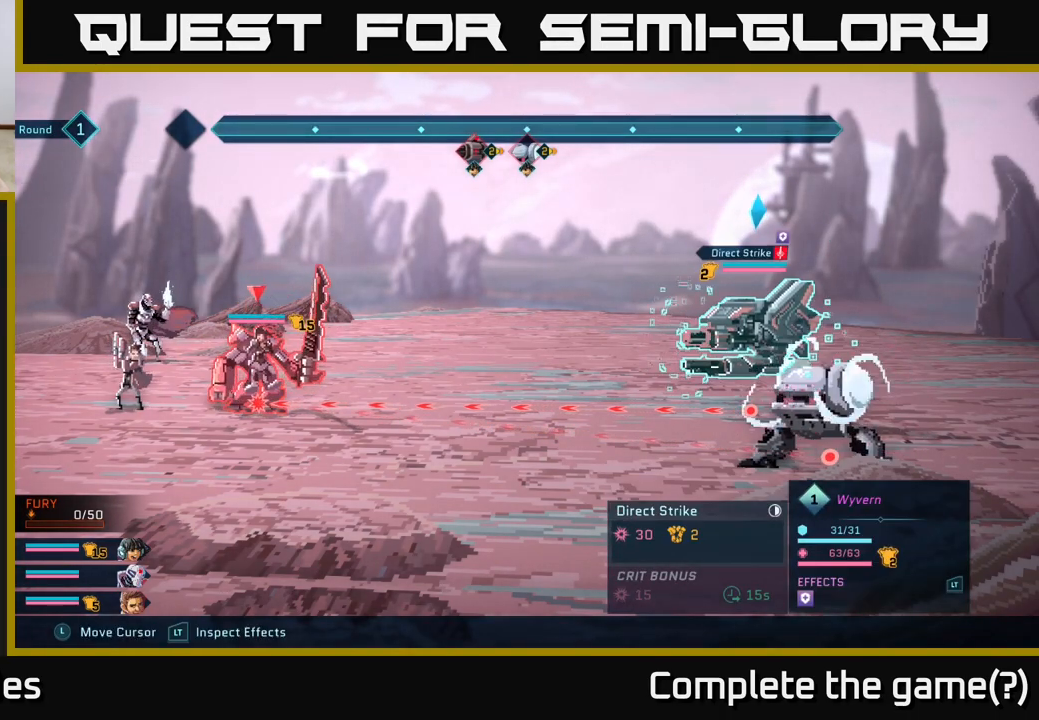
{"buttons": ["R2"], "left_stick": "center", "right_stick": "center", "events": [[150, "left_stick", "center"]]}
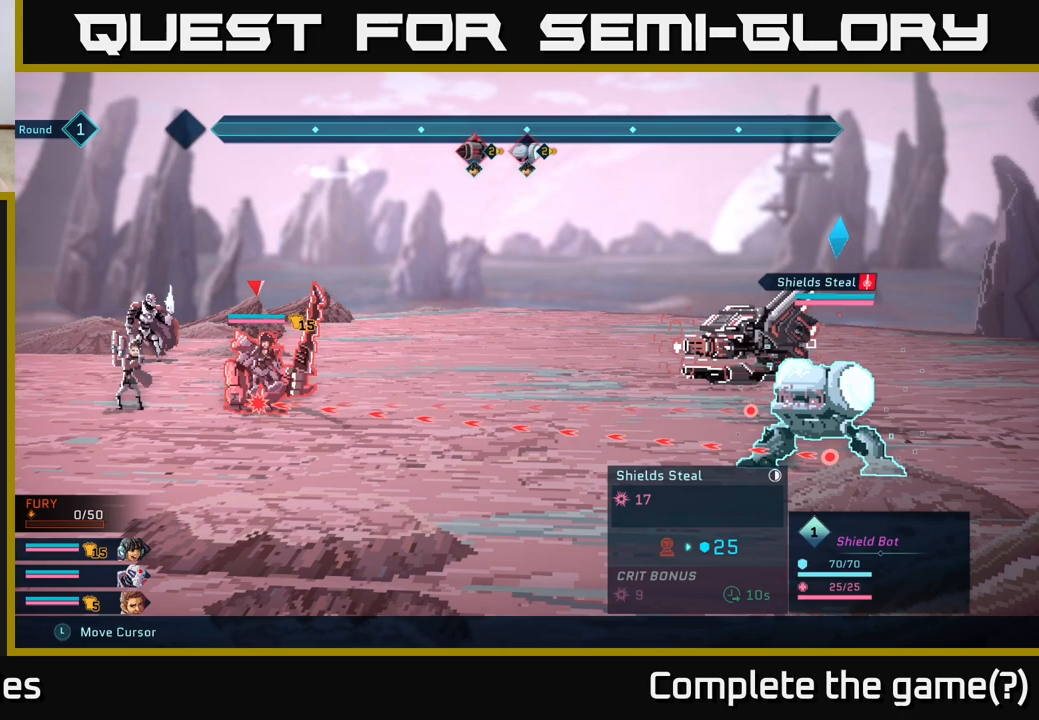
{"buttons": ["R2"], "left_stick": "center", "right_stick": "center", "events": []}
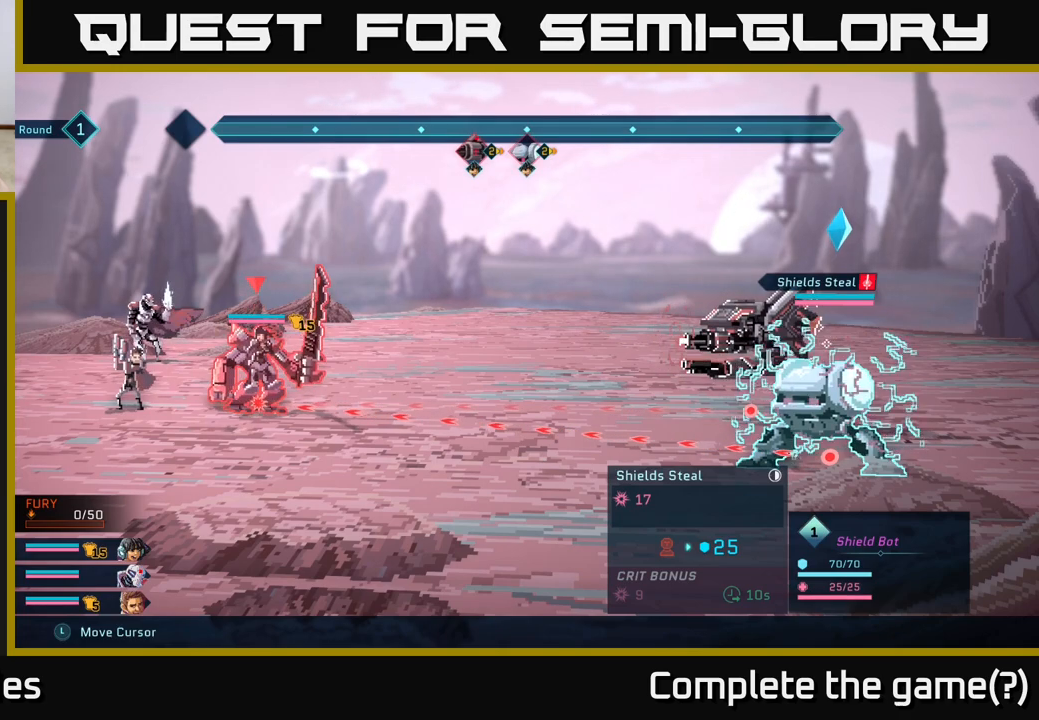
{"buttons": ["R2"], "left_stick": "center", "right_stick": "center", "events": [[117, "left_stick", "up"], [267, "left_stick", "center"]]}
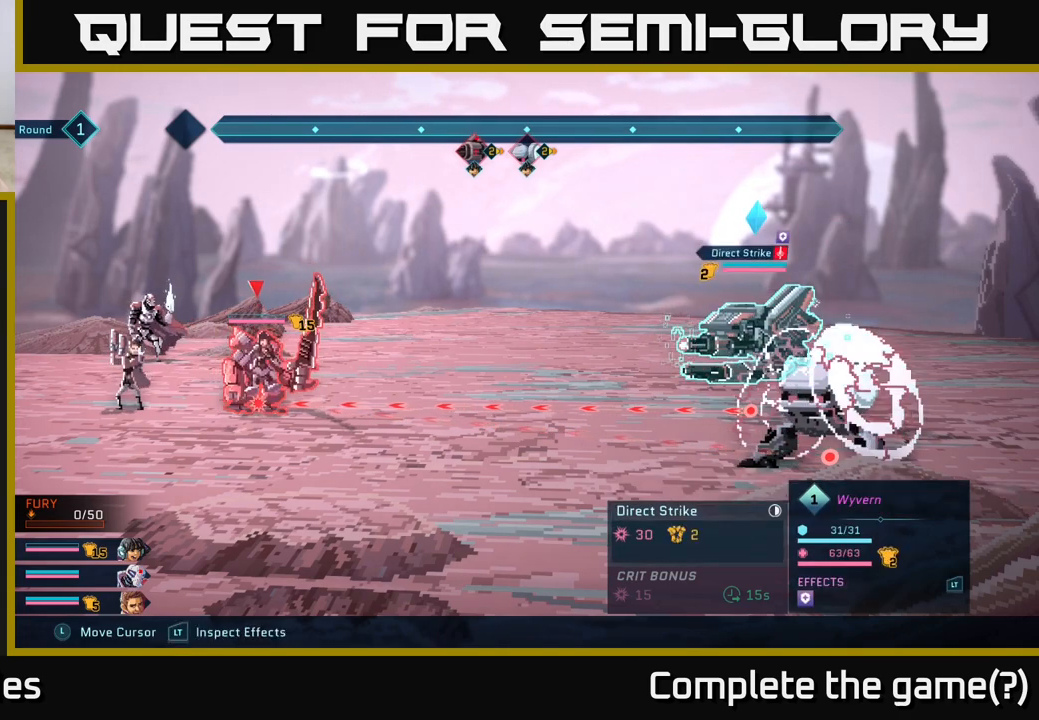
{"buttons": ["R2"], "left_stick": "center", "right_stick": "center", "events": []}
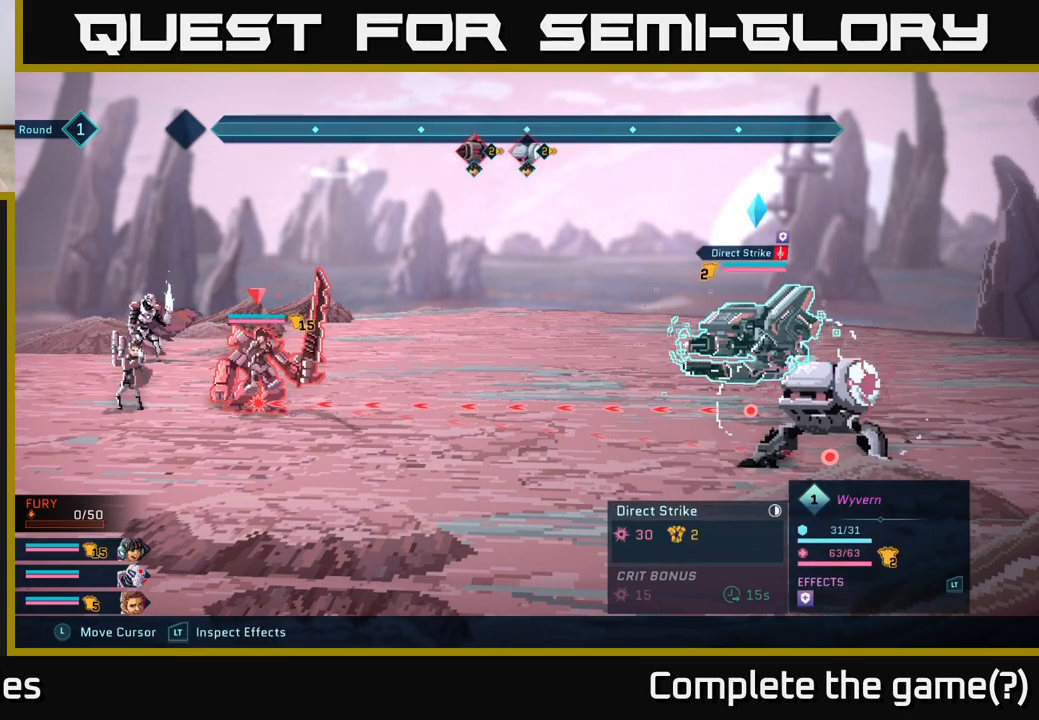
{"buttons": ["R2"], "left_stick": "center", "right_stick": "center", "events": []}
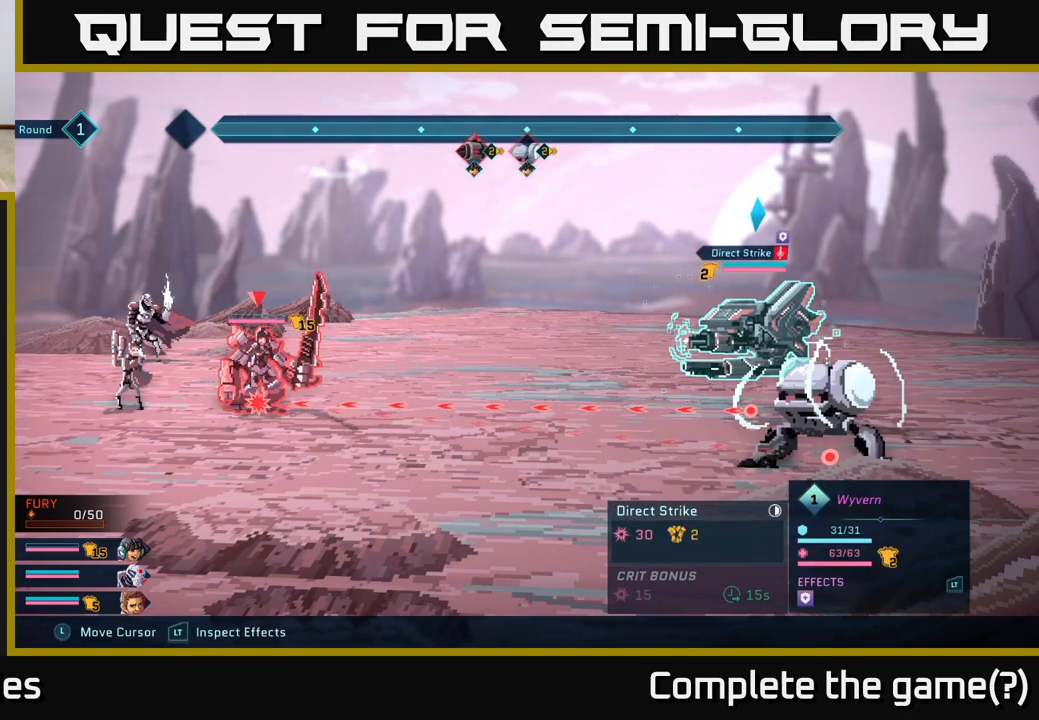
{"buttons": ["R2"], "left_stick": "center", "right_stick": "center", "events": []}
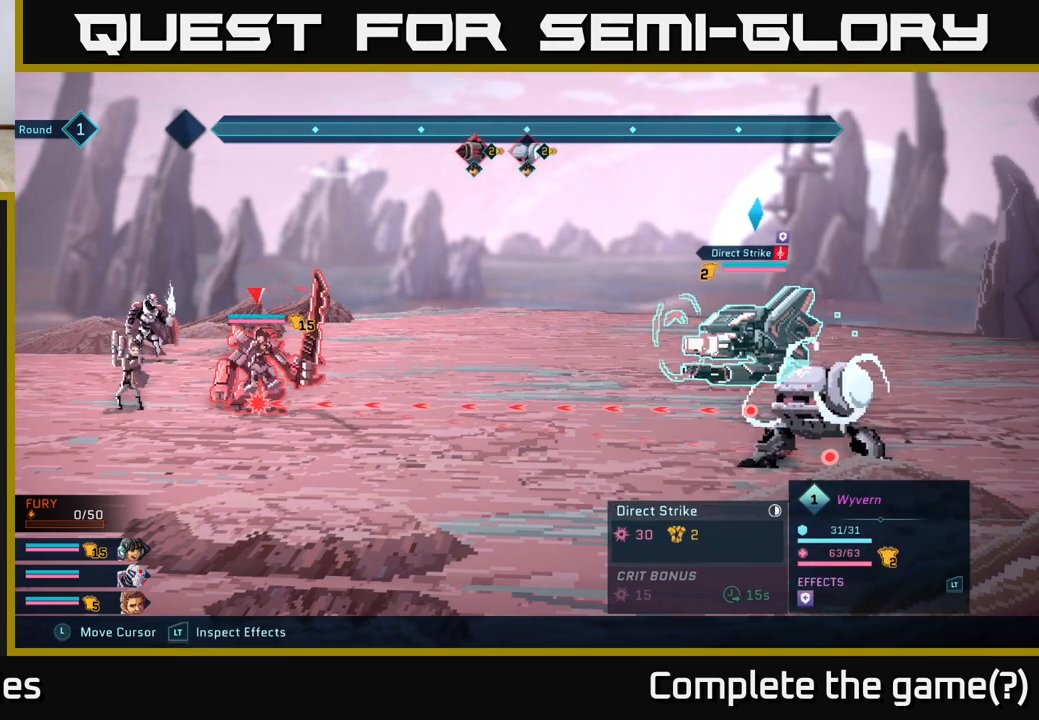
{"buttons": ["R2"], "left_stick": "center", "right_stick": "center", "events": []}
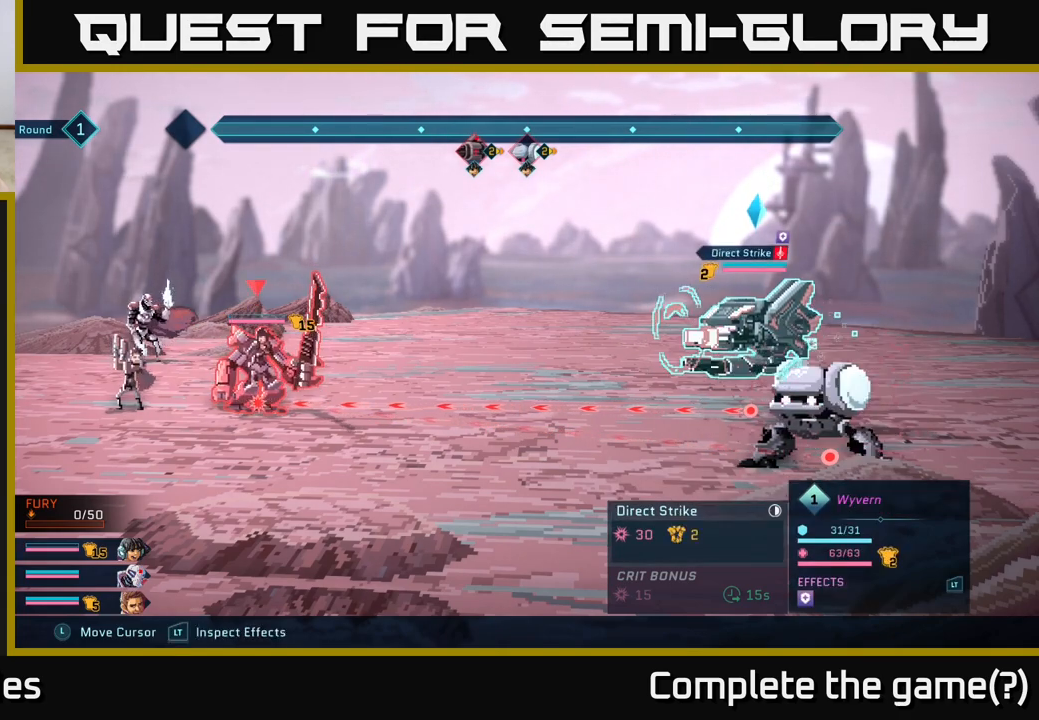
{"buttons": ["R2"], "left_stick": "down", "right_stick": "center", "events": [[400, "left_stick", "down"]]}
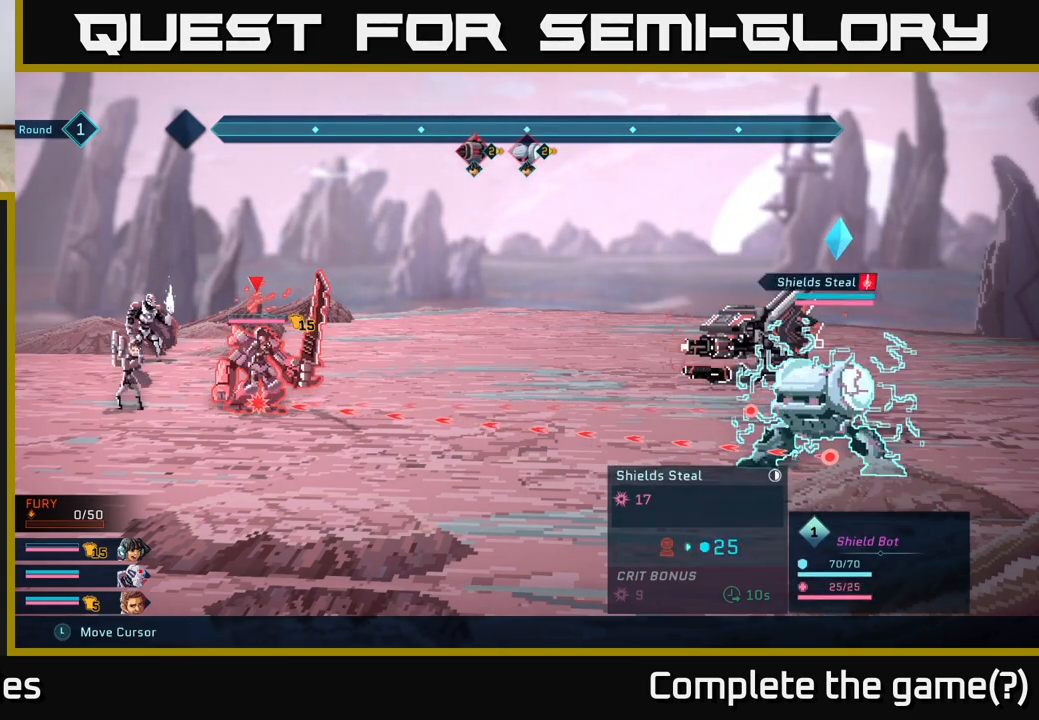
{"buttons": ["R2"], "left_stick": "center", "right_stick": "center", "events": [[133, "left_stick", "center"]]}
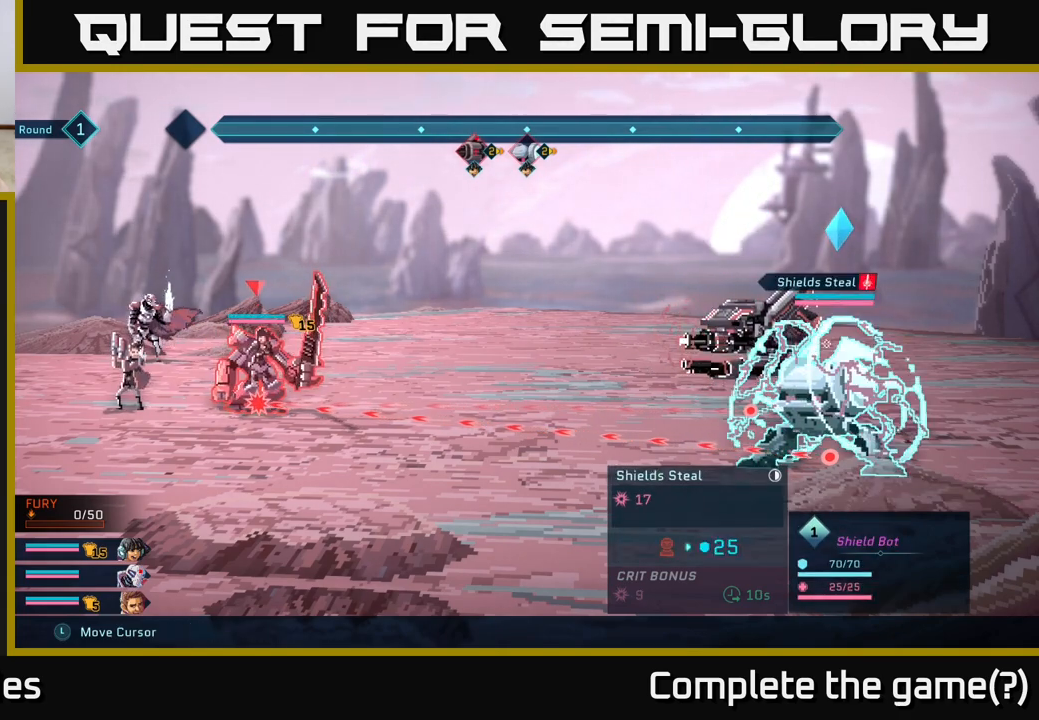
{"buttons": ["R2"], "left_stick": "center", "right_stick": "center", "events": []}
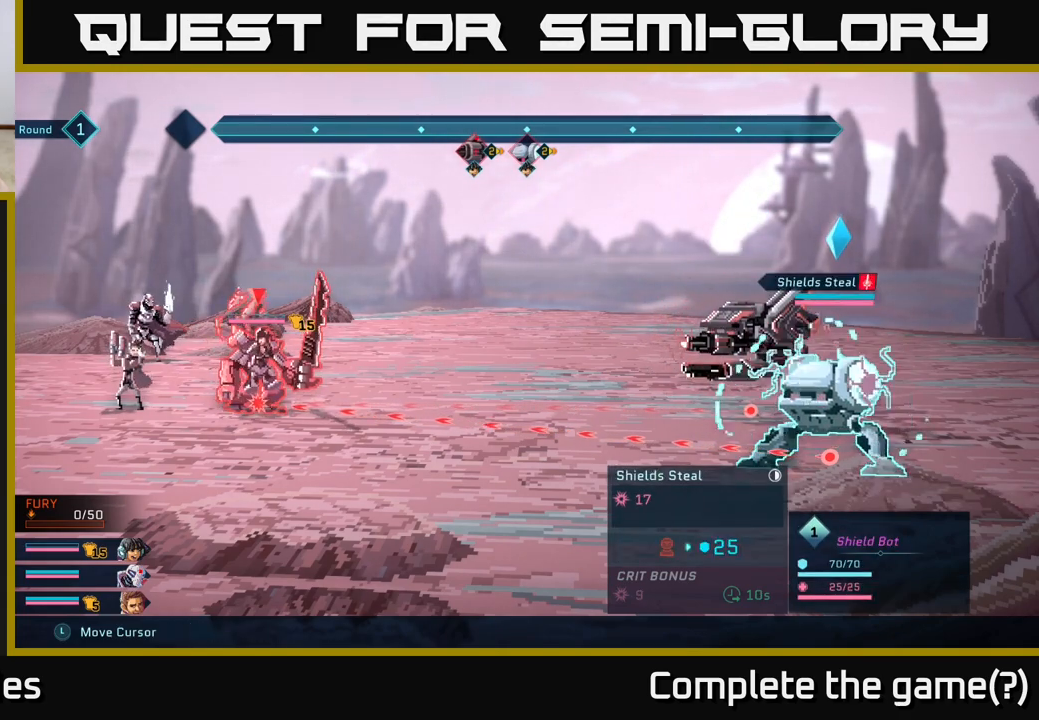
{"buttons": ["R2"], "left_stick": "center", "right_stick": "center", "events": []}
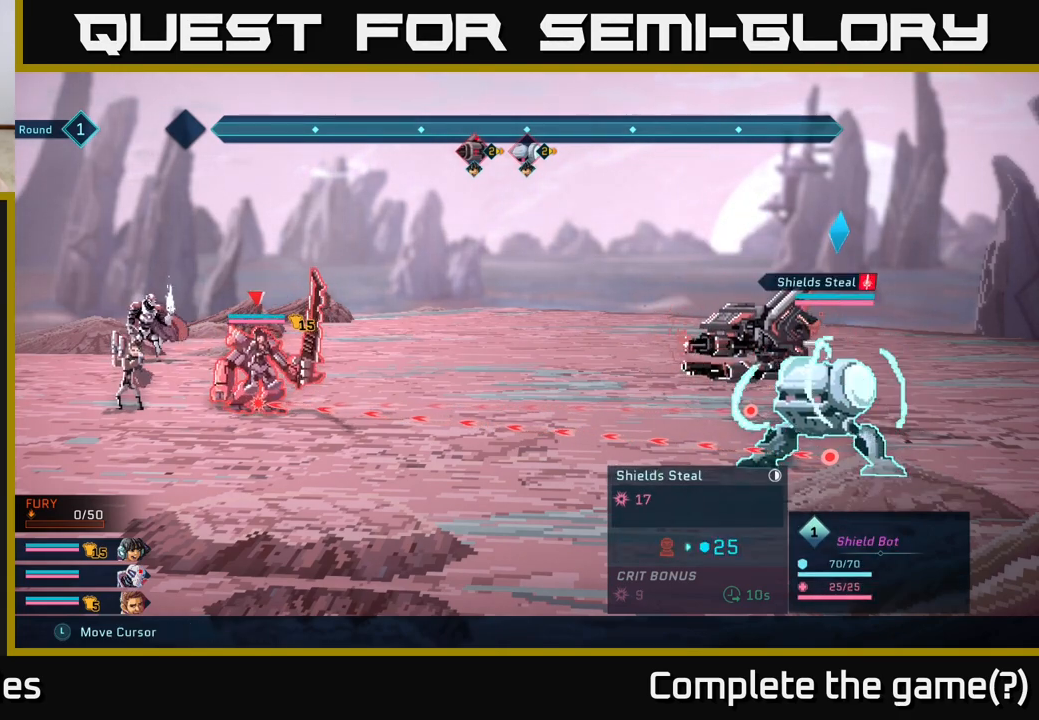
{"buttons": ["R2"], "left_stick": "center", "right_stick": "center", "events": []}
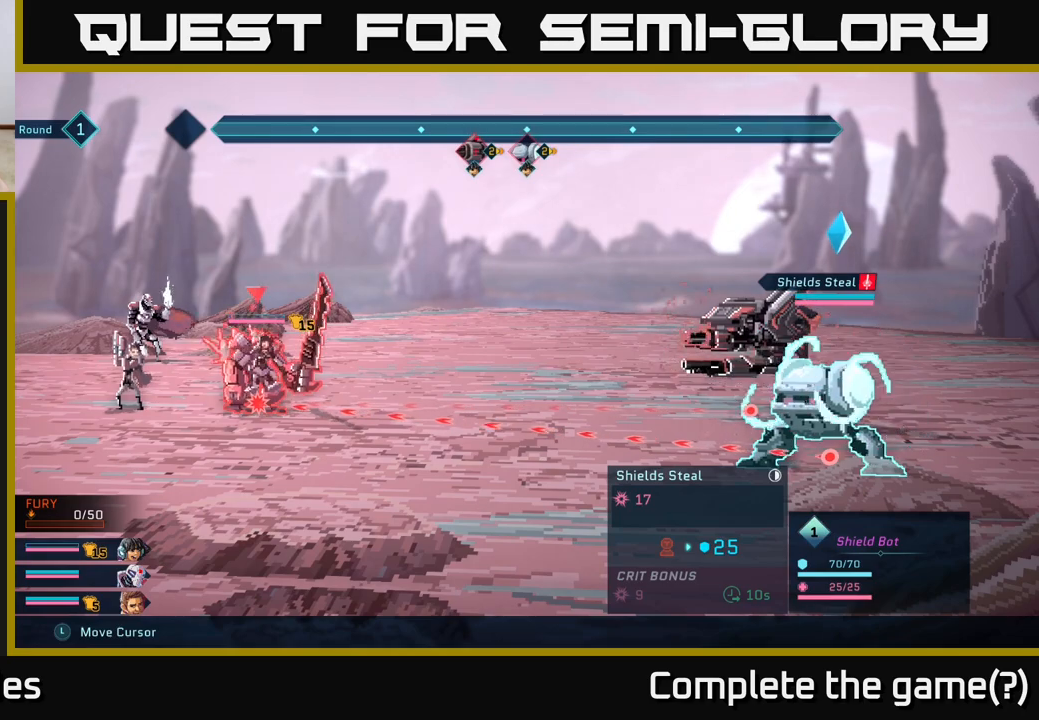
{"buttons": ["R2"], "left_stick": "center", "right_stick": "center", "events": []}
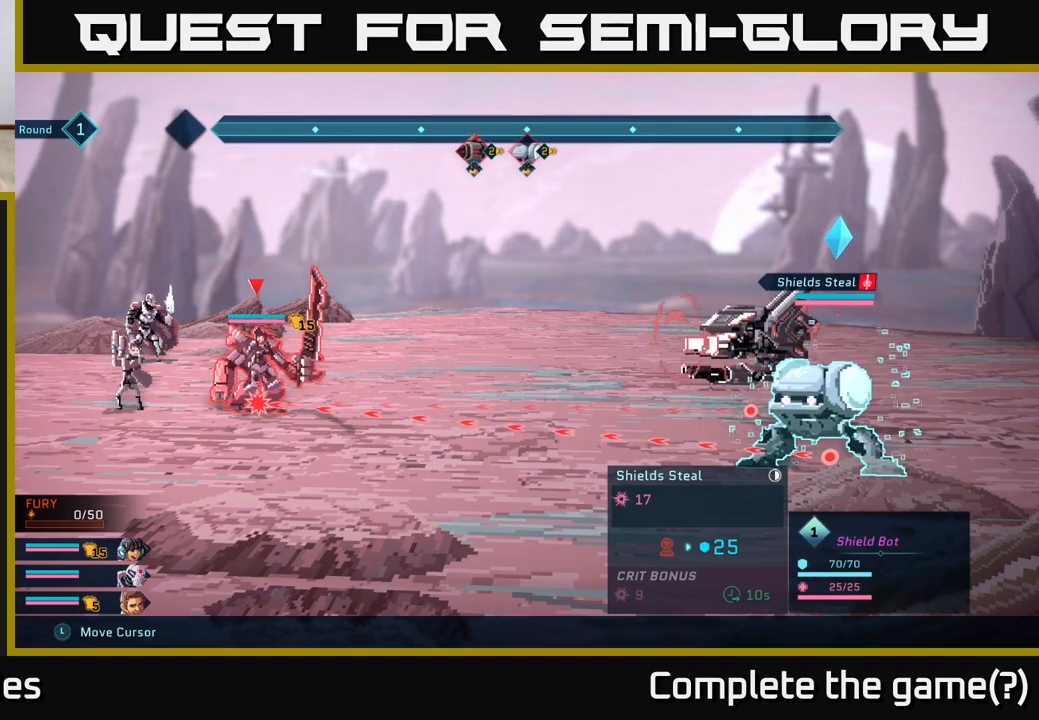
{"buttons": ["R2"], "left_stick": "center", "right_stick": "center", "events": []}
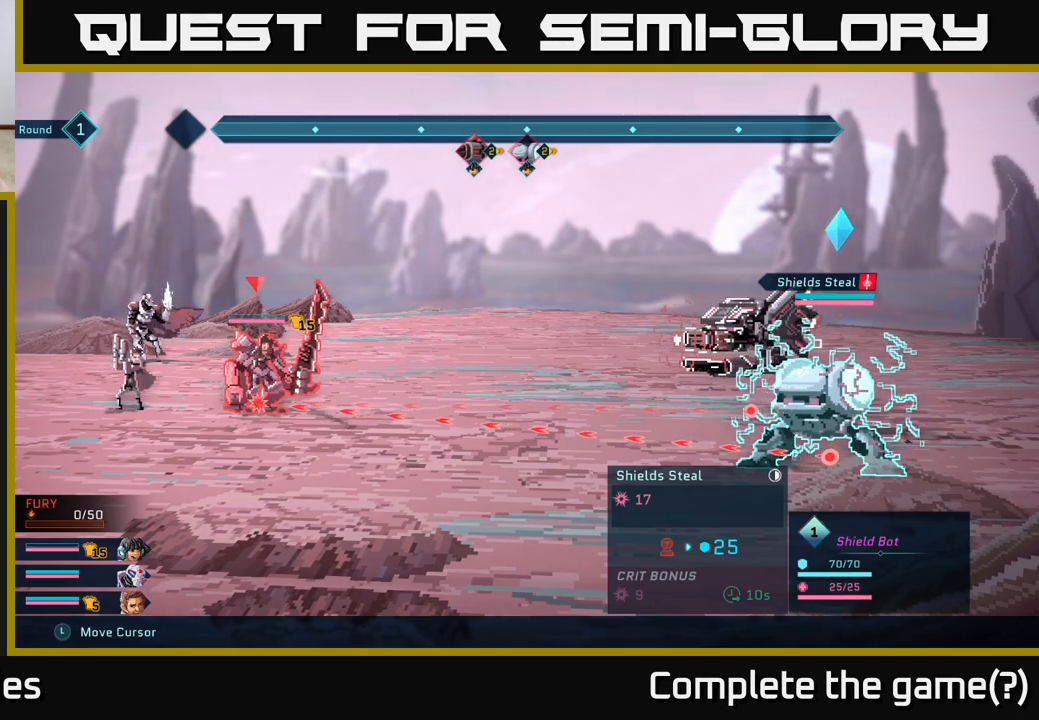
{"buttons": ["R2"], "left_stick": "center", "right_stick": "center", "events": []}
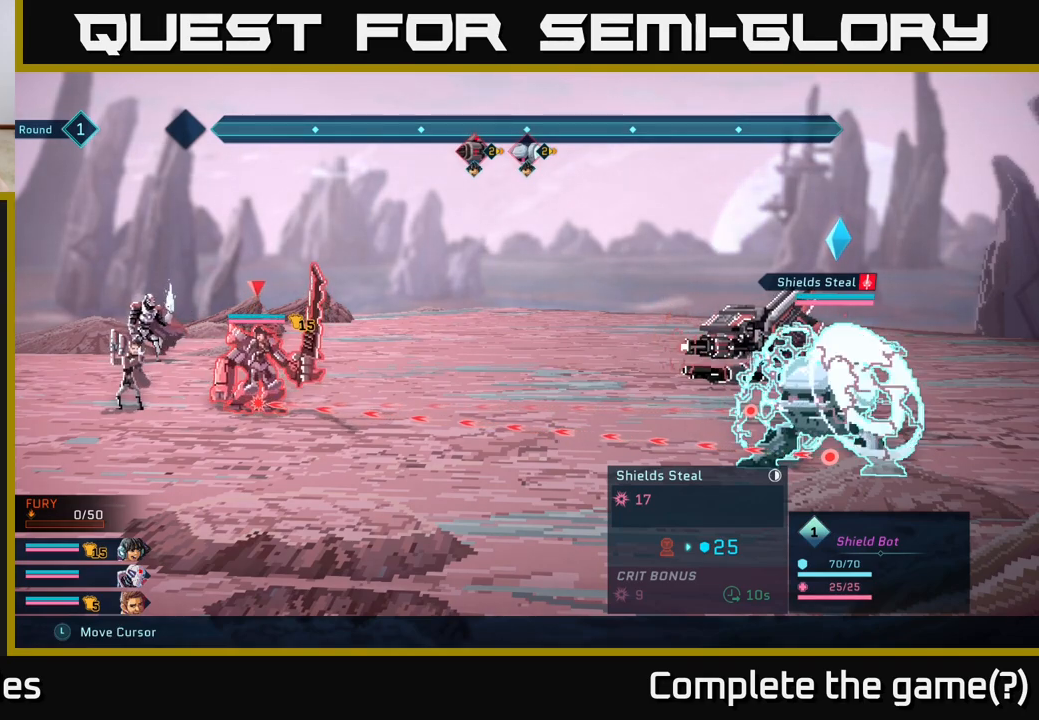
{"buttons": ["R2"], "left_stick": "center", "right_stick": "center", "events": []}
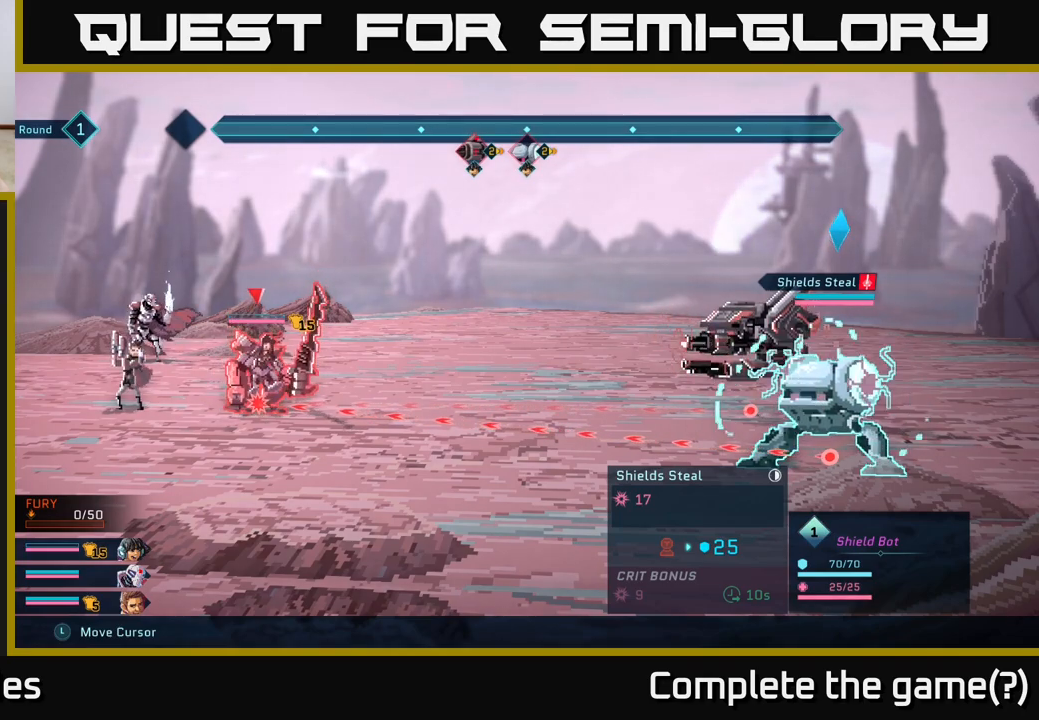
{"buttons": ["R2"], "left_stick": "center", "right_stick": "center", "events": []}
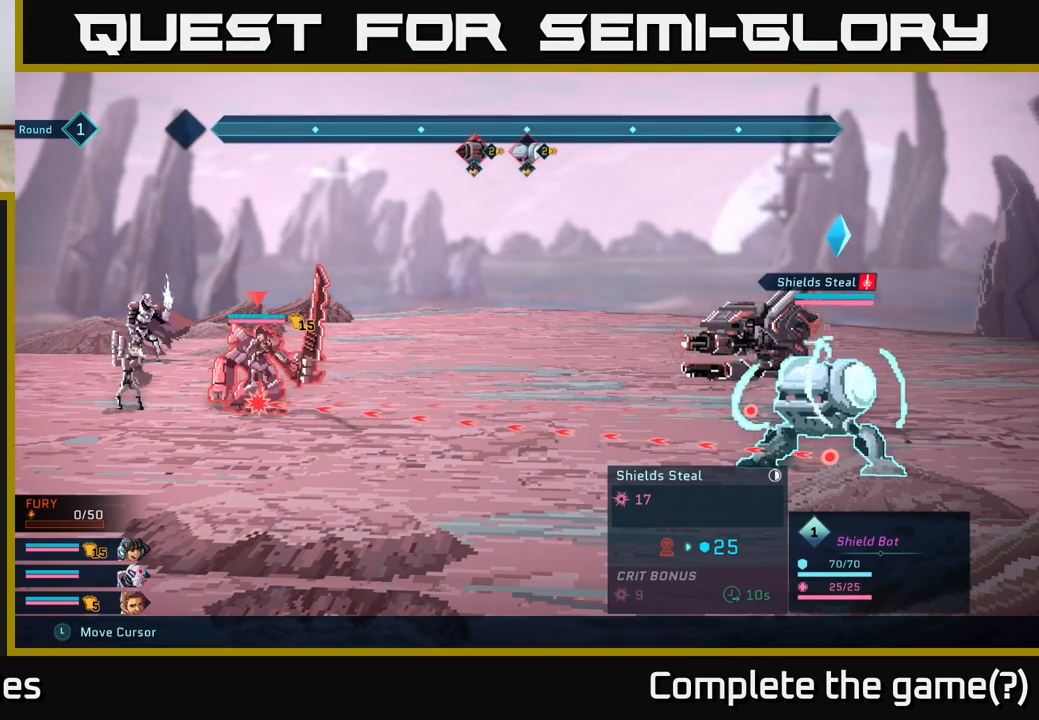
{"buttons": ["R2"], "left_stick": "center", "right_stick": "center", "events": []}
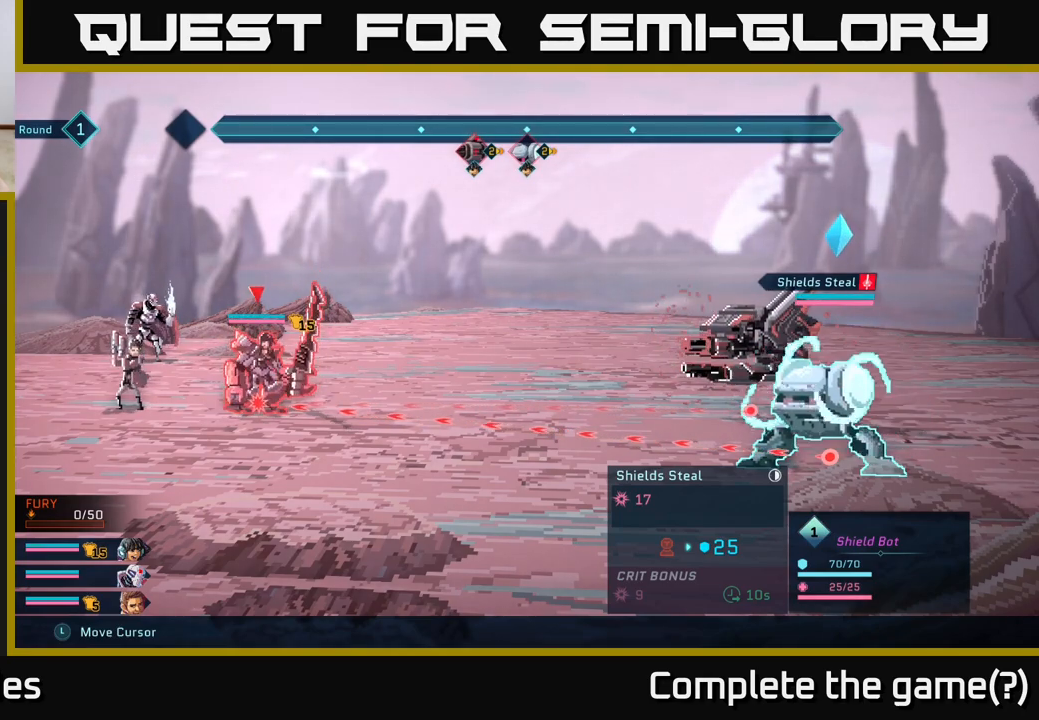
{"buttons": ["R2"], "left_stick": "up", "right_stick": "center", "events": [[417, "left_stick", "up"]]}
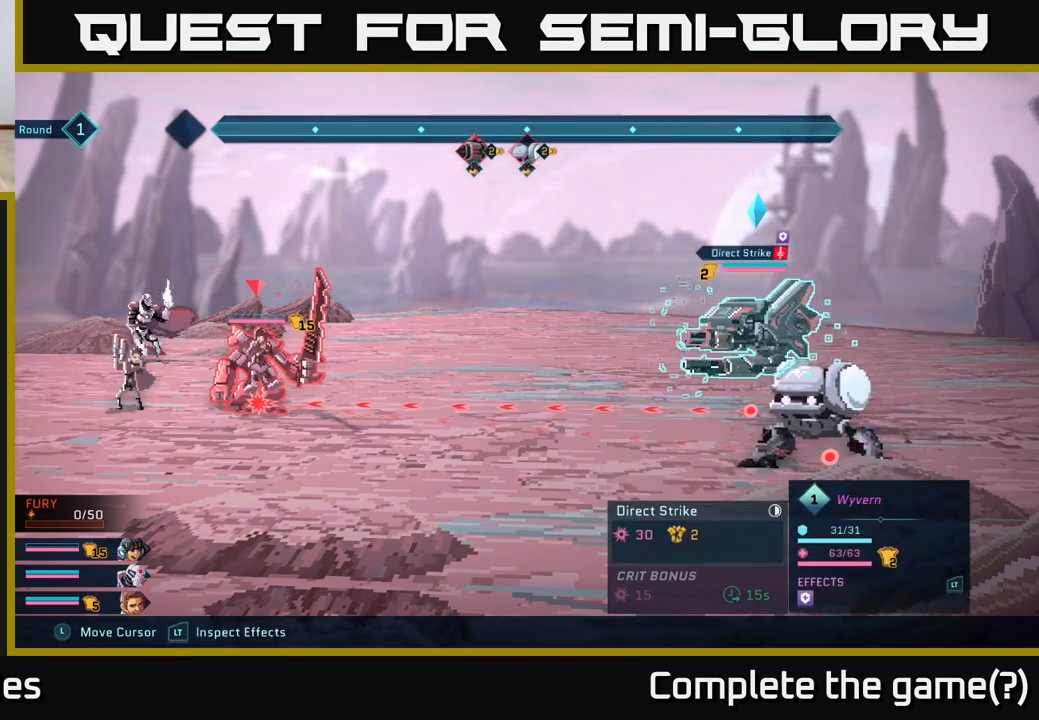
{"buttons": ["R2"], "left_stick": "down", "right_stick": "center", "events": [[83, "left_stick", "center"], [333, "left_stick", "down"]]}
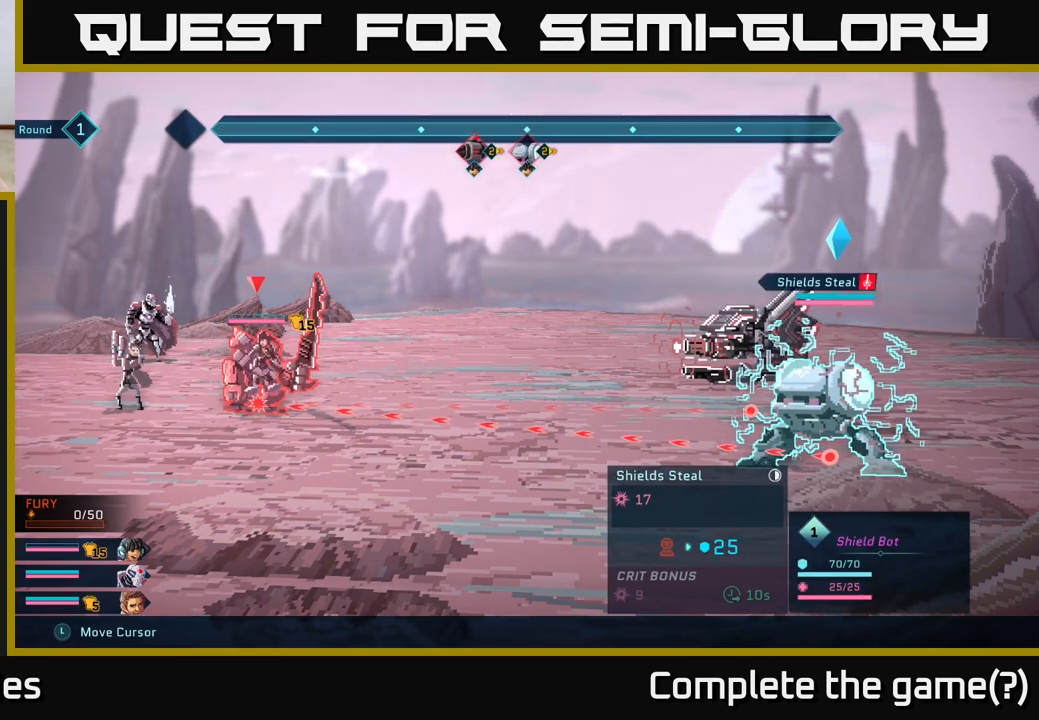
{"buttons": ["R2"], "left_stick": "up", "right_stick": "center", "events": [[17, "left_stick", "center"], [400, "left_stick", "up"]]}